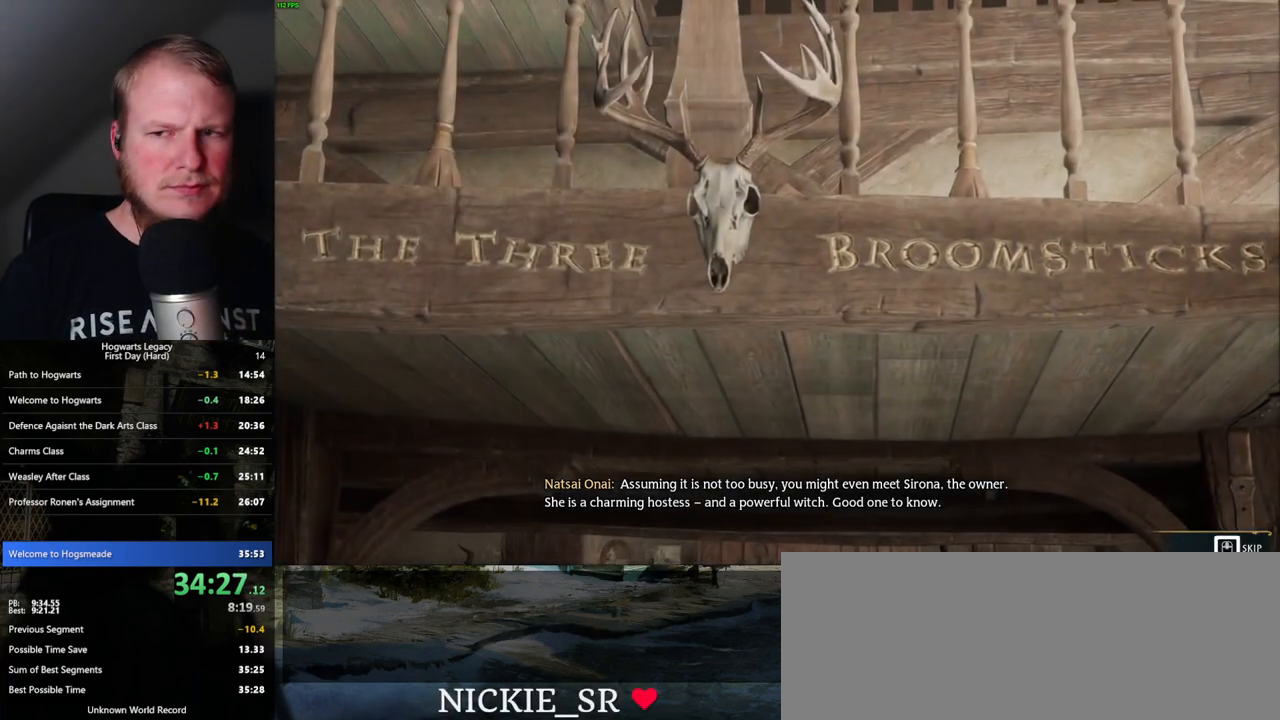
Gameplay with keyboard and mouse; each line is a JSON object with the keys and mouse buttons held at the frame after it. "events" lists presses ("down") and releases ("up") of ".", "/", "0", "1", "2", "3", "4", "5", "6", "7", "8", "9", "a", "alt_l", "alt_r", "b", "backslash", "backspace", "c", "caps_lock", "comma", "ctrl_l", "ctrl_r", "d", "e", "equals", "escape", "f", "f1", "f10", "f11", "f12", "f2", "f3", "f4", "f5", "f6", "f7", "f8", "f9", "g", "h", "i", "j", "k", "l", "lbracket", "m", "minus", "n", "o", "p", "q", "quote", "r", "rbracket", "return", "s", "semicolon", "shift_l", "shift_r", "space", "super", "t", "tab", "tilde", "u", "v", "w", "x", "y", "z", "mouse_left", "mouse_wheel", "mouse_right", "mouse_mb4" and "mouse_mb5" between this image and that frame as [ms after this image, input, new state], when the widget could be followed in between. "mouse_left", "mouse_wheel", "mouse_right", "mouse_mb4", "mouse_mb5" = the "left", "wheel", "right", "mb4", "mb5" buttons of the "mouse" list. No other keys are recorded. "wheel" means that the mouse wheel is clicked or scrolled. Mouse movement is not recorded.
{"keys": [], "mouse": [], "events": [[383, "q", "up"]]}
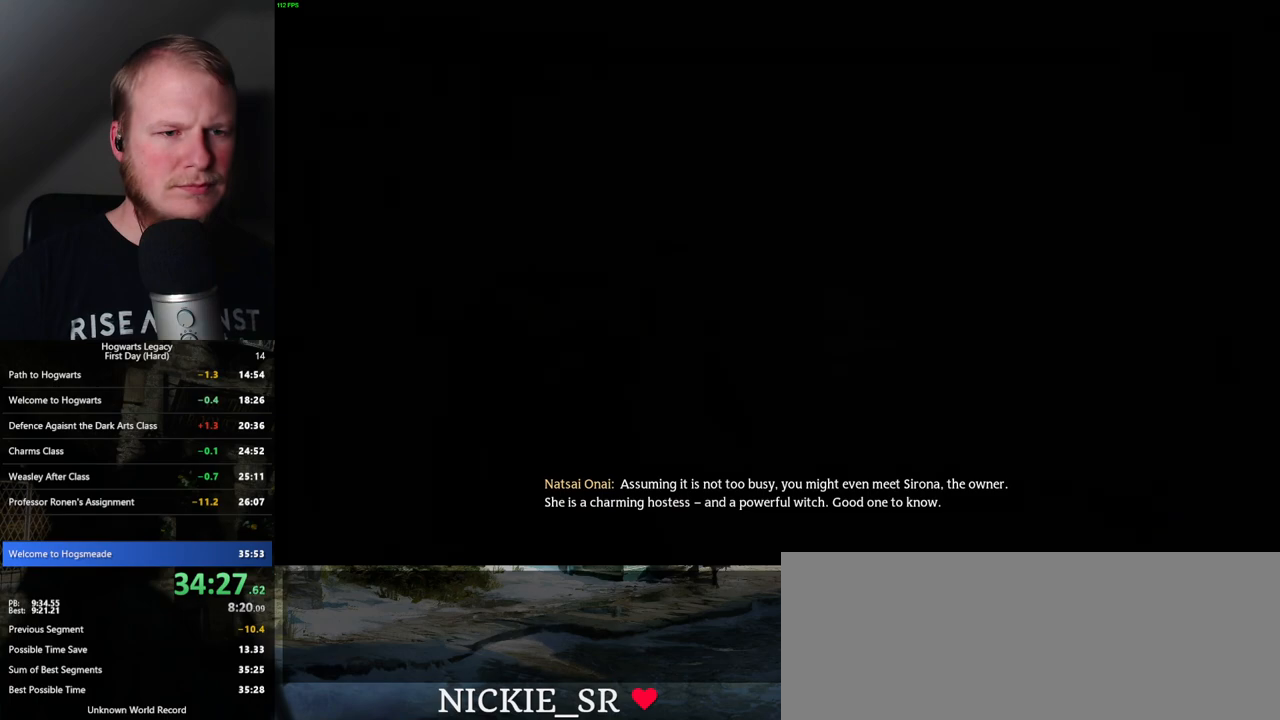
{"keys": ["d", "w"], "mouse": [], "events": [[33, "d", "down"], [233, "shift_l", "down"], [300, "w", "down"], [383, "shift_l", "up"]]}
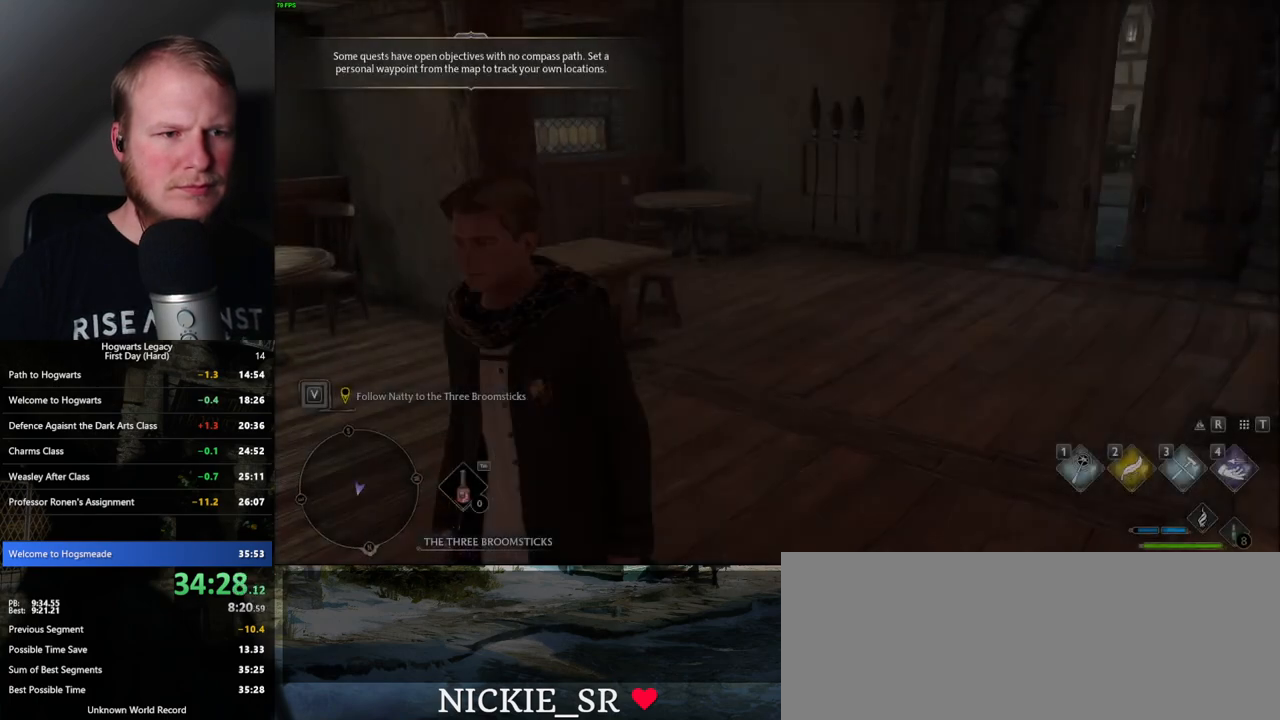
{"keys": ["w"], "mouse": [], "events": [[333, "d", "up"]]}
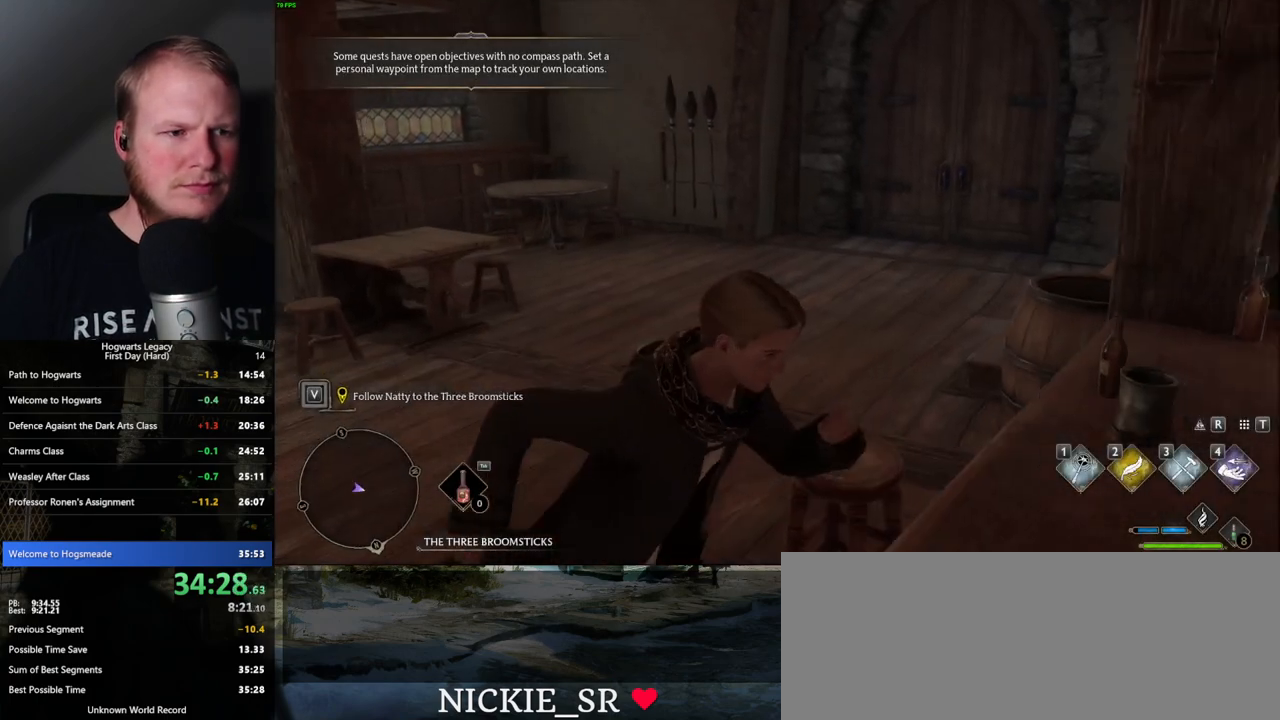
{"keys": ["w"], "mouse": [], "events": [[67, "a", "down"], [500, "a", "up"]]}
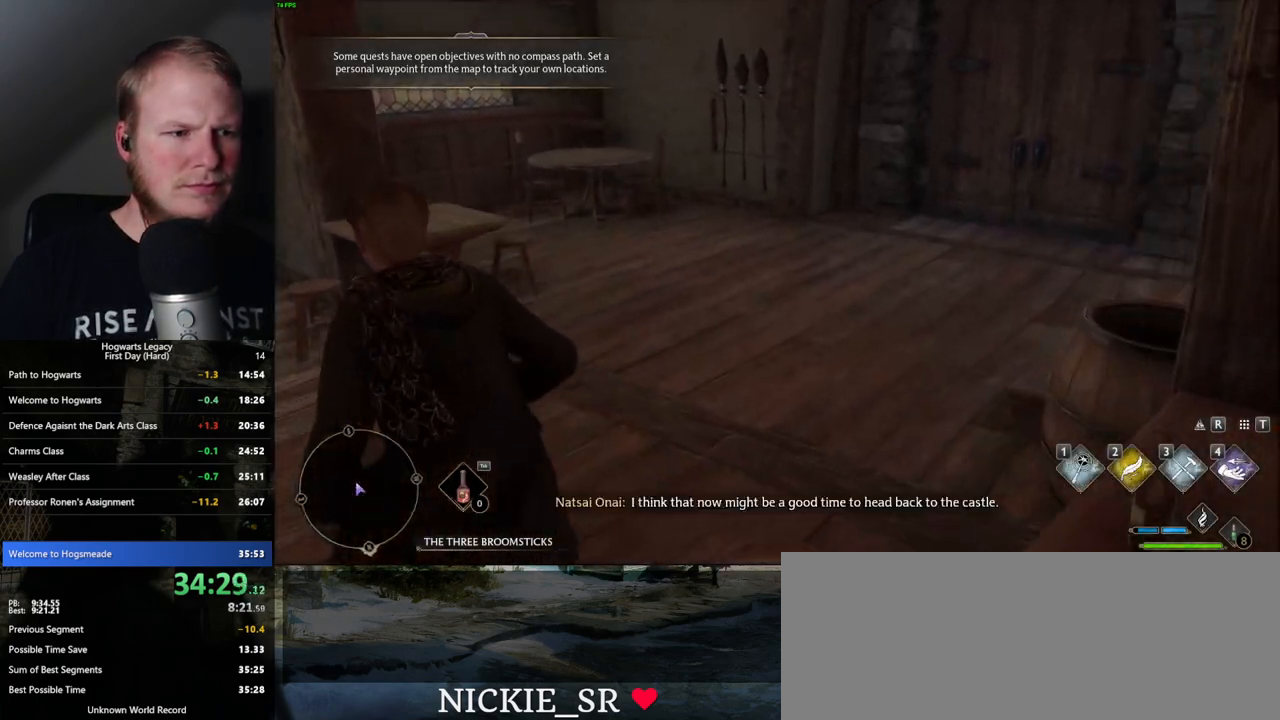
{"keys": ["w"], "mouse": [], "events": [[200, "d", "down"], [433, "d", "up"]]}
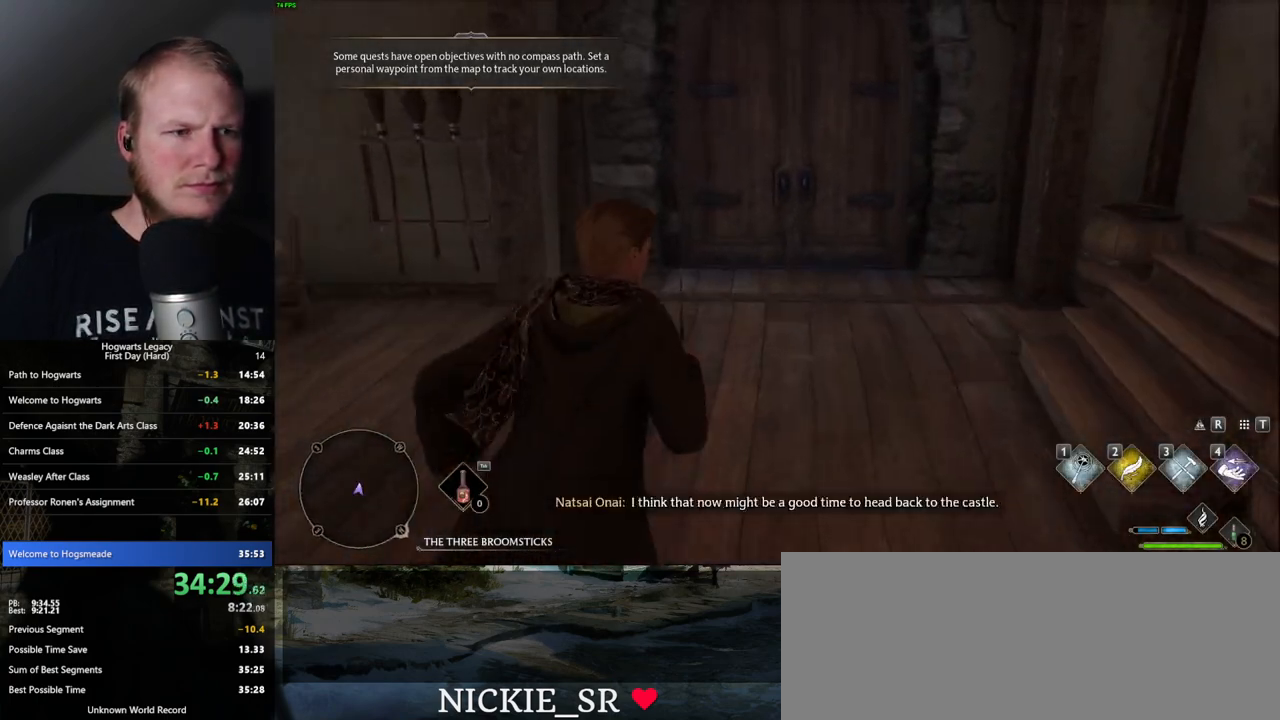
{"keys": ["w"], "mouse": [], "events": []}
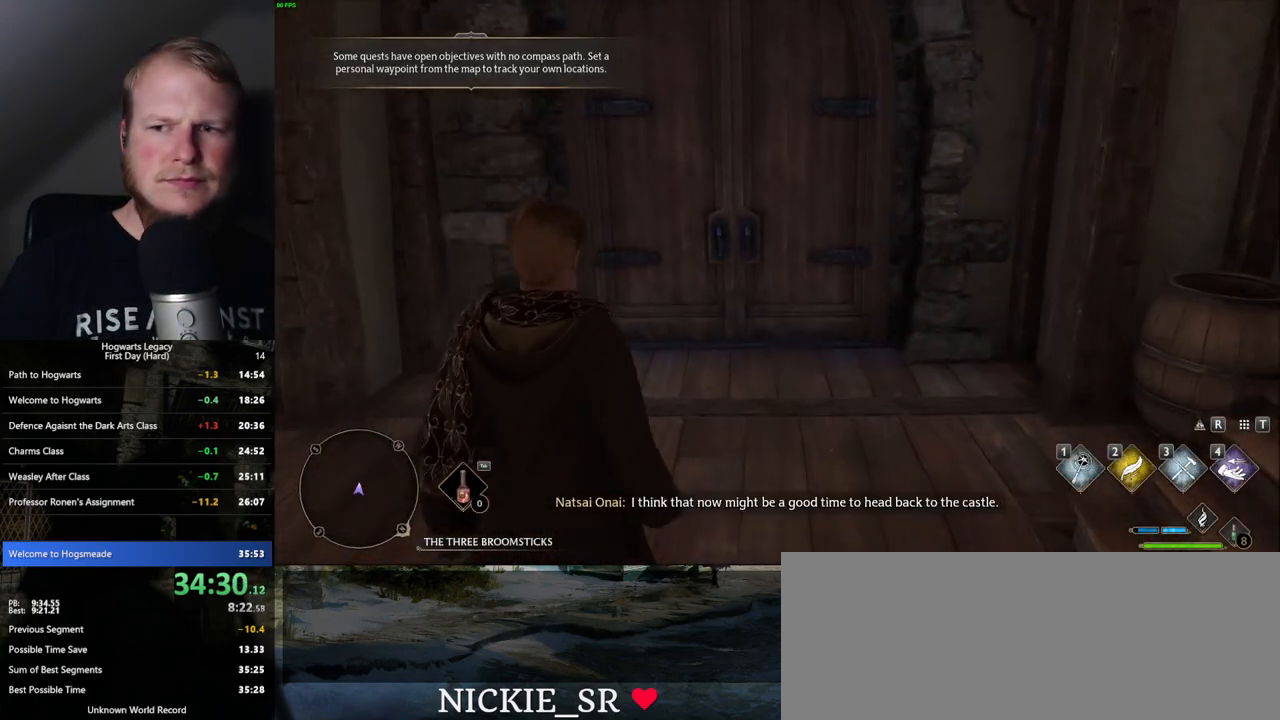
{"keys": ["w"], "mouse": [], "events": []}
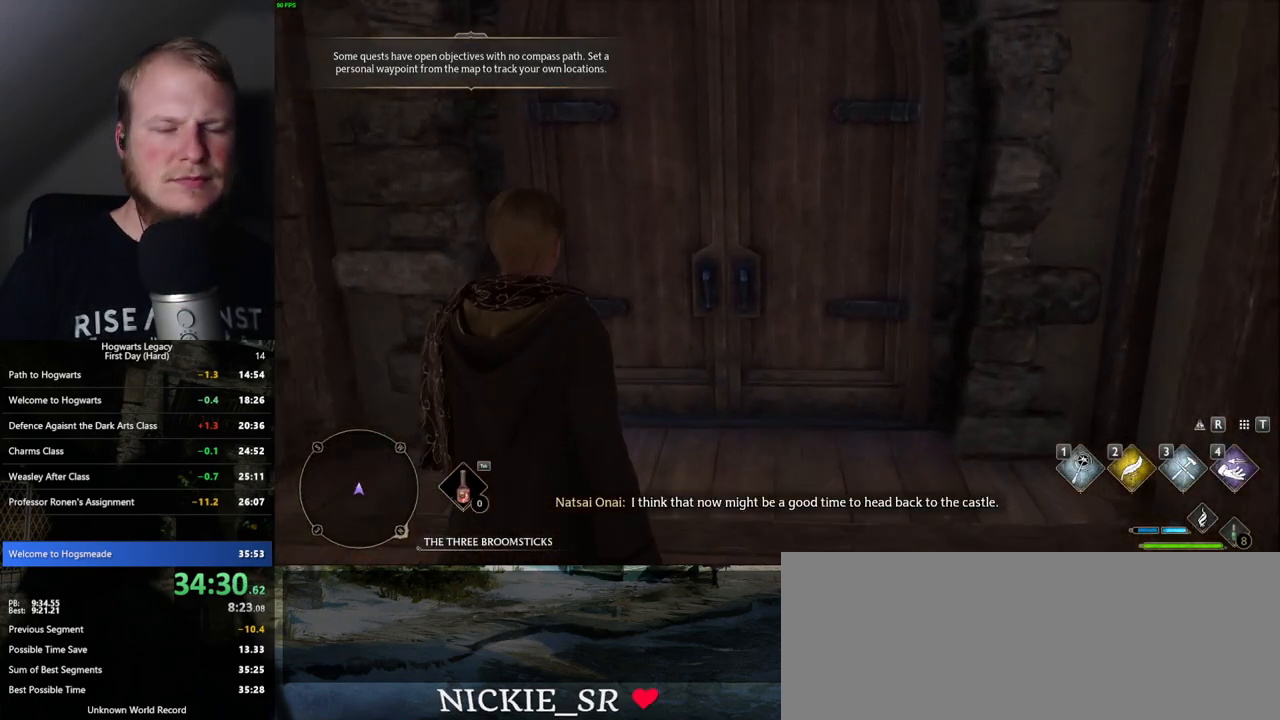
{"keys": ["w"], "mouse": [], "events": []}
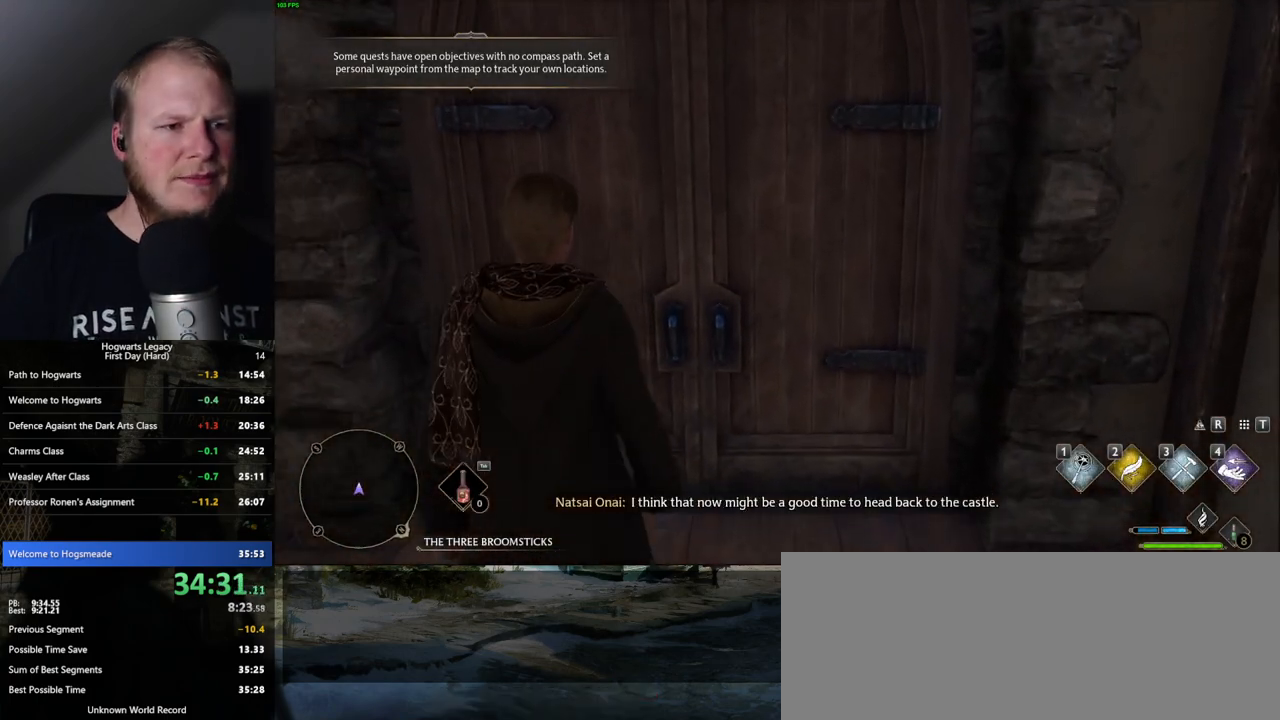
{"keys": ["w"], "mouse": [], "events": []}
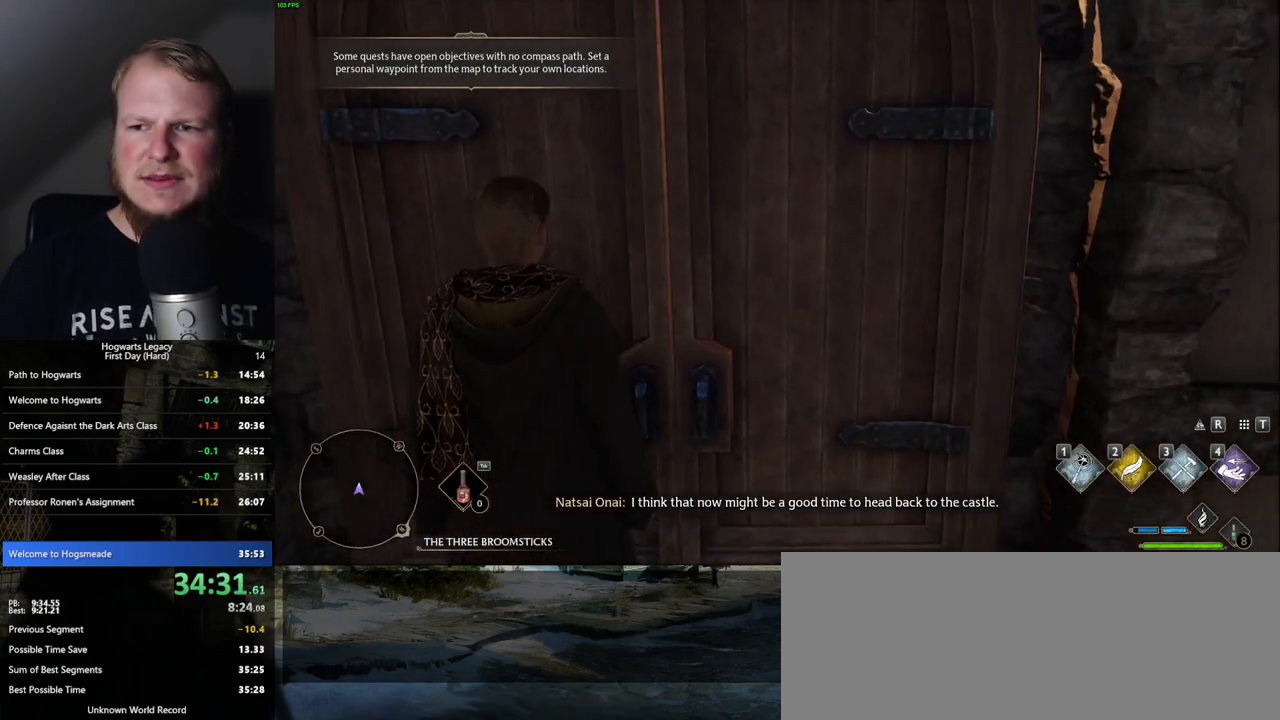
{"keys": ["w"], "mouse": [], "events": []}
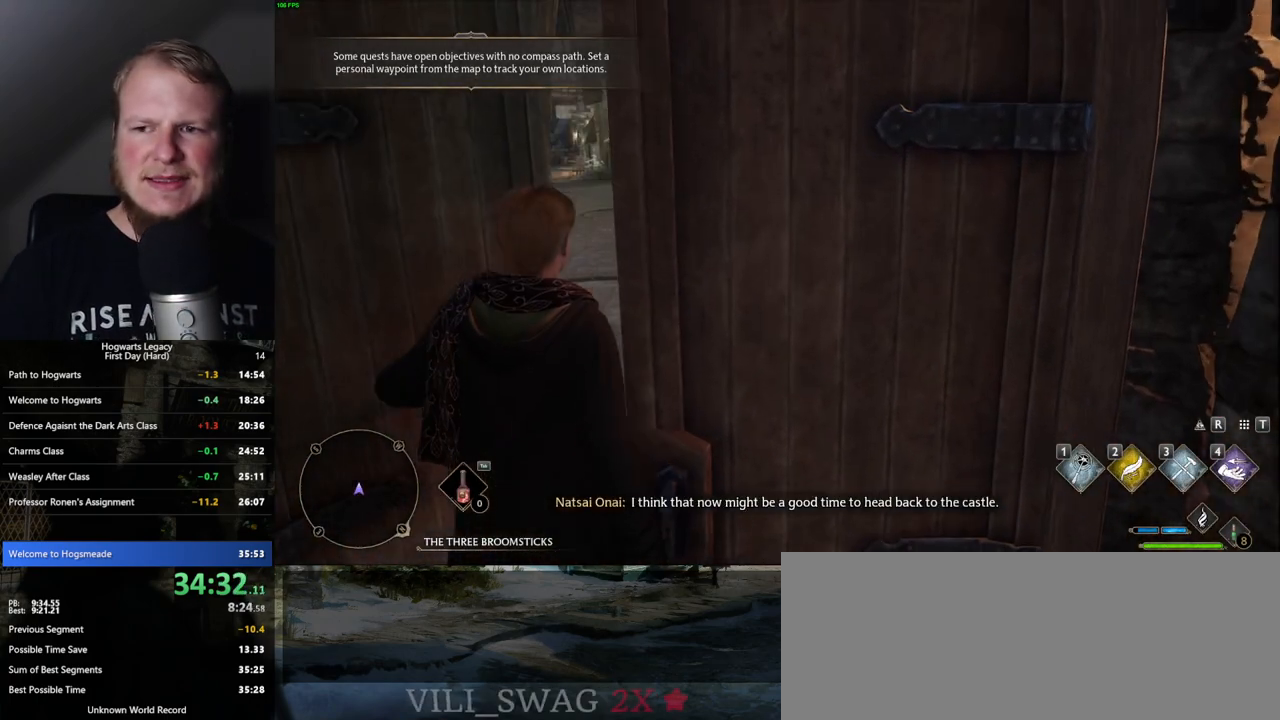
{"keys": ["w"], "mouse": [], "events": []}
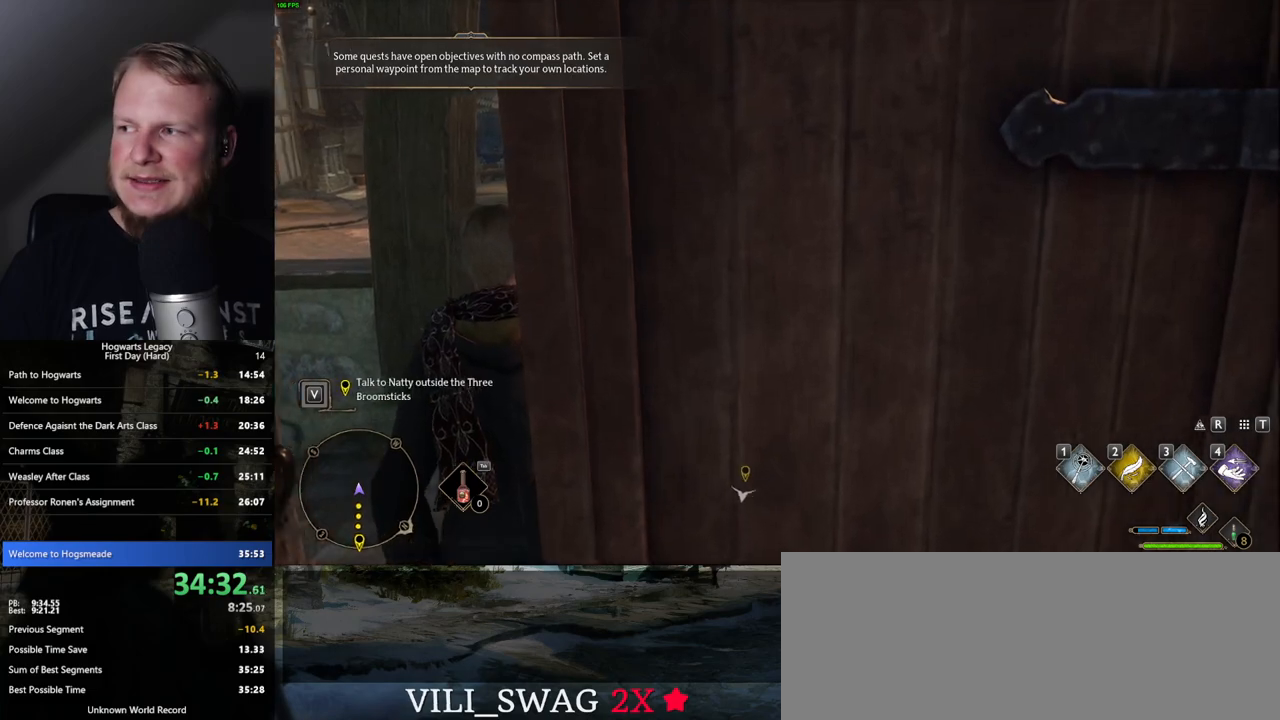
{"keys": ["w"], "mouse": [], "events": []}
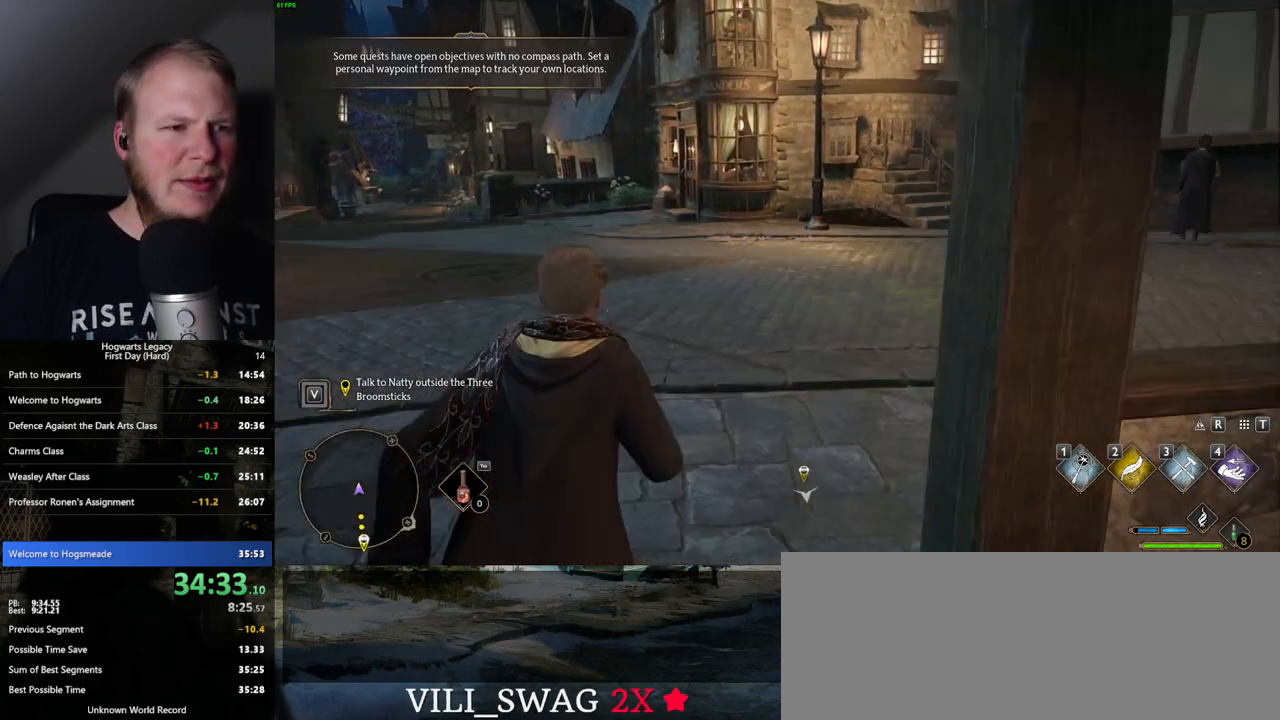
{"keys": ["w"], "mouse": [], "events": []}
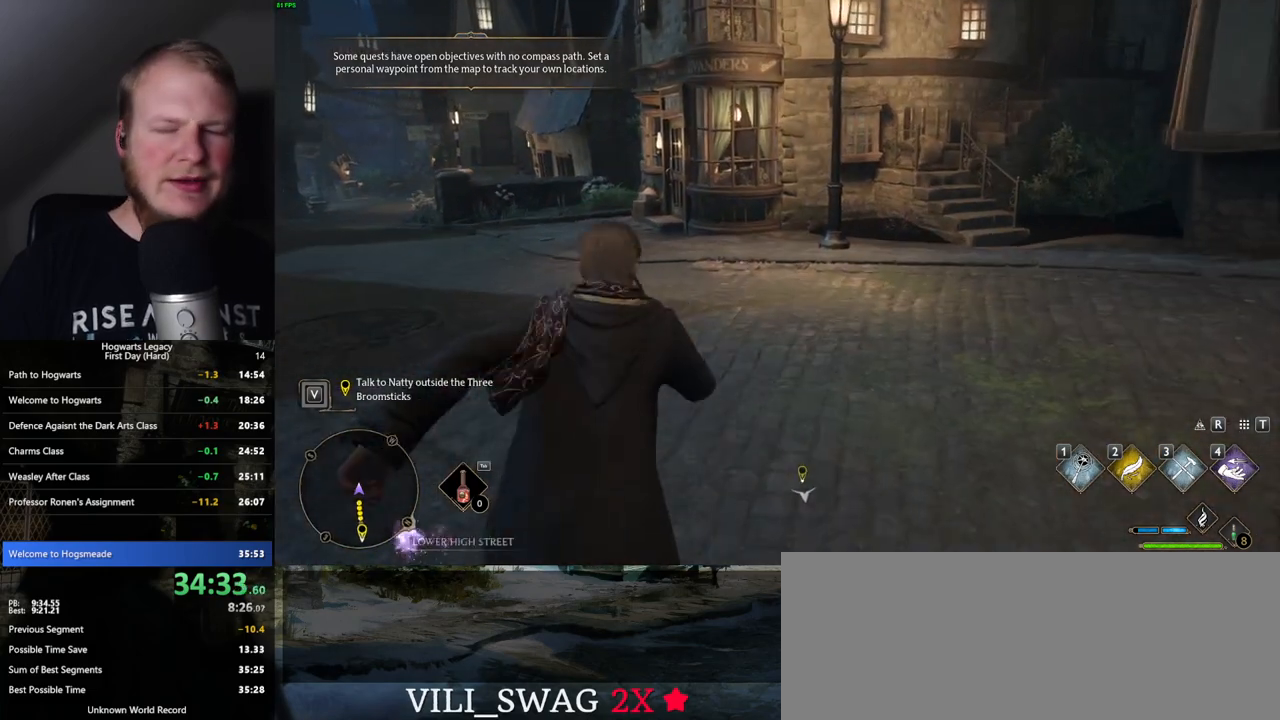
{"keys": ["w"], "mouse": [], "events": []}
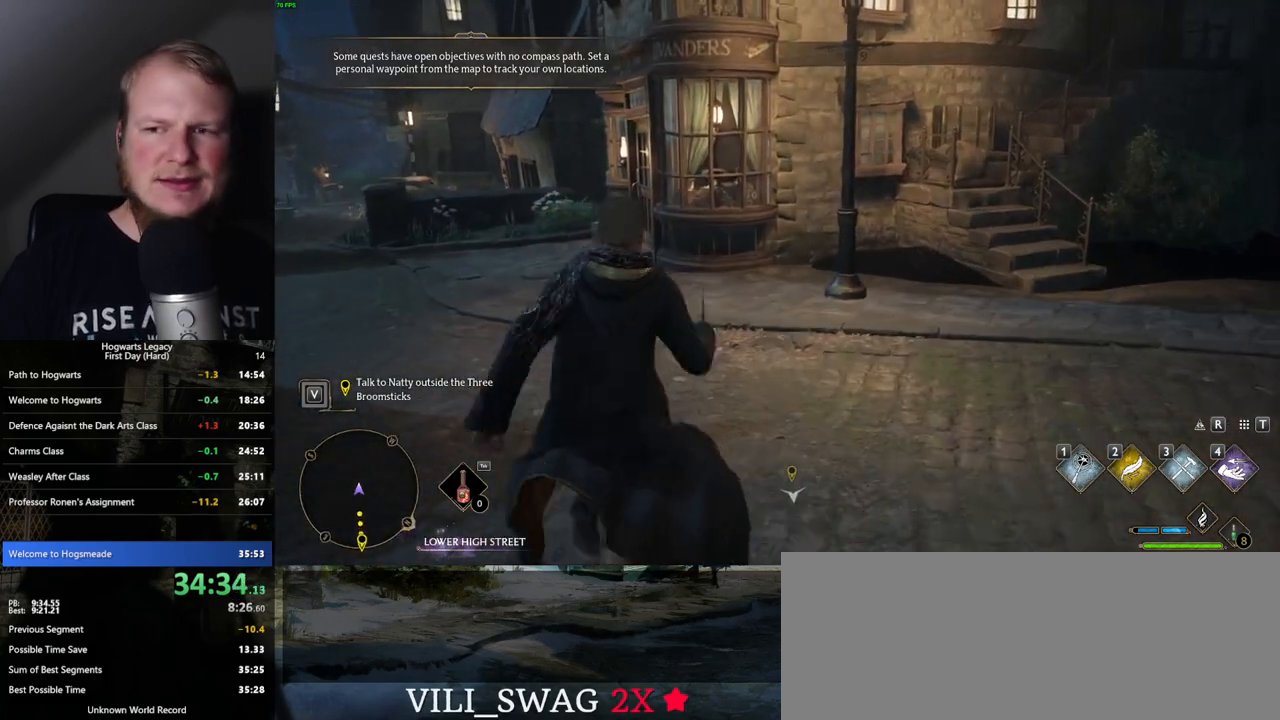
{"keys": ["a", "w"], "mouse": [], "events": [[100, "a", "down"]]}
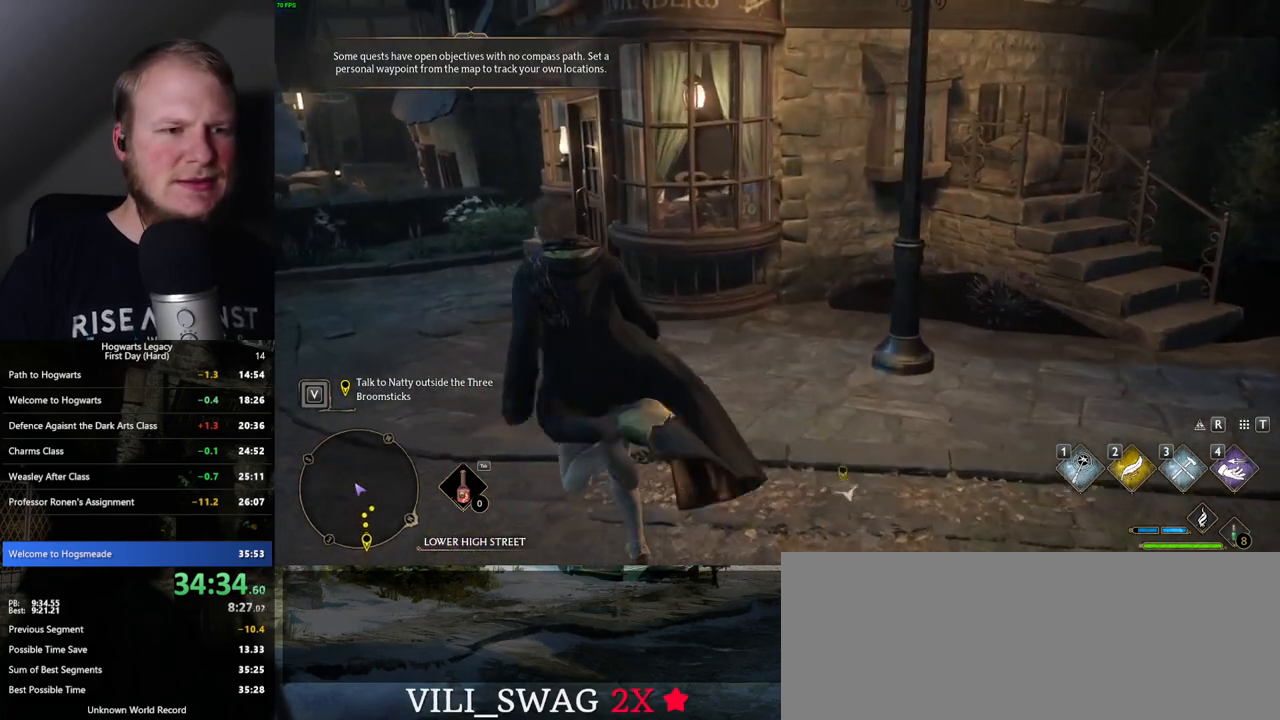
{"keys": [], "mouse": [], "events": [[33, "a", "up"], [217, "w", "up"]]}
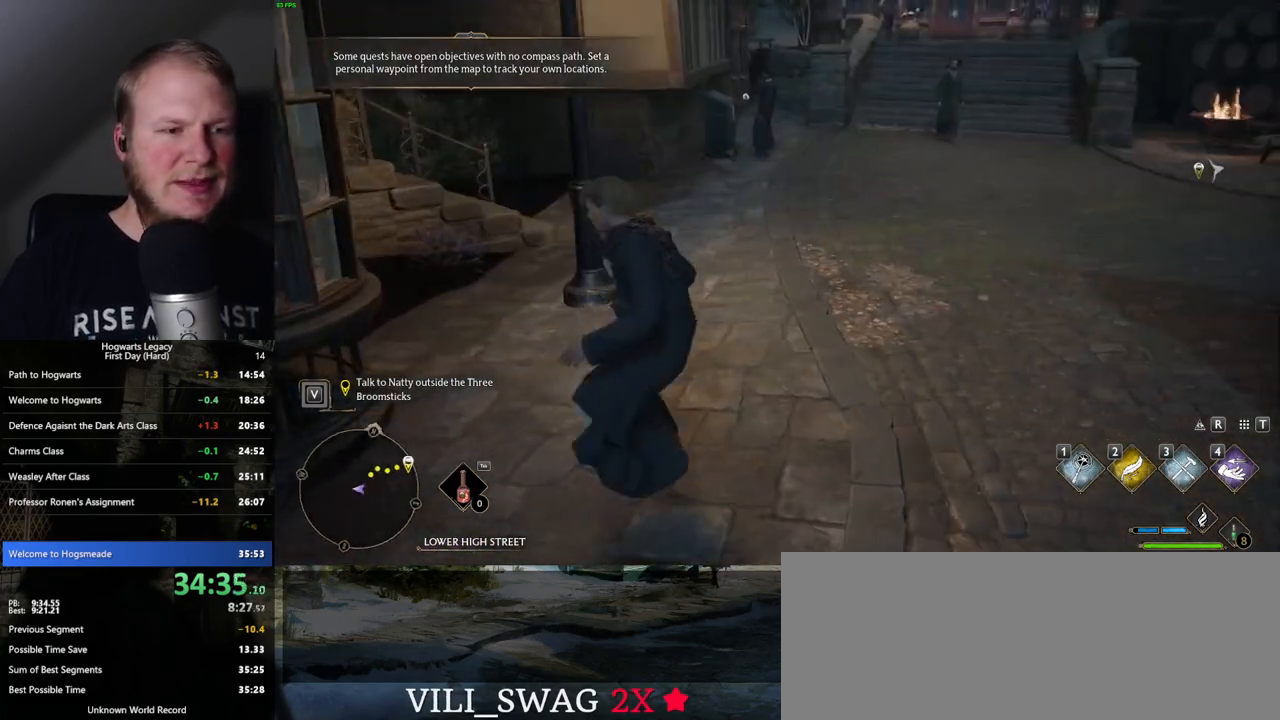
{"keys": [], "mouse": [], "events": [[217, "a", "down"], [450, "a", "up"]]}
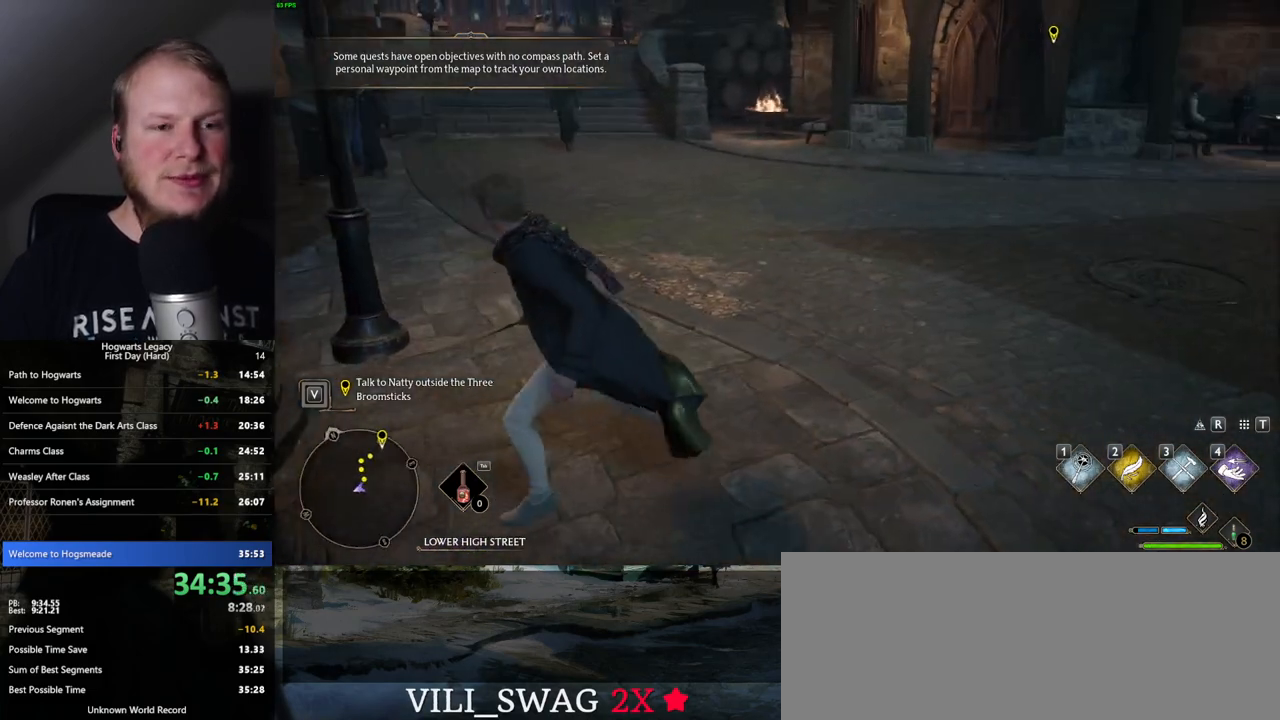
{"keys": [], "mouse": [], "events": []}
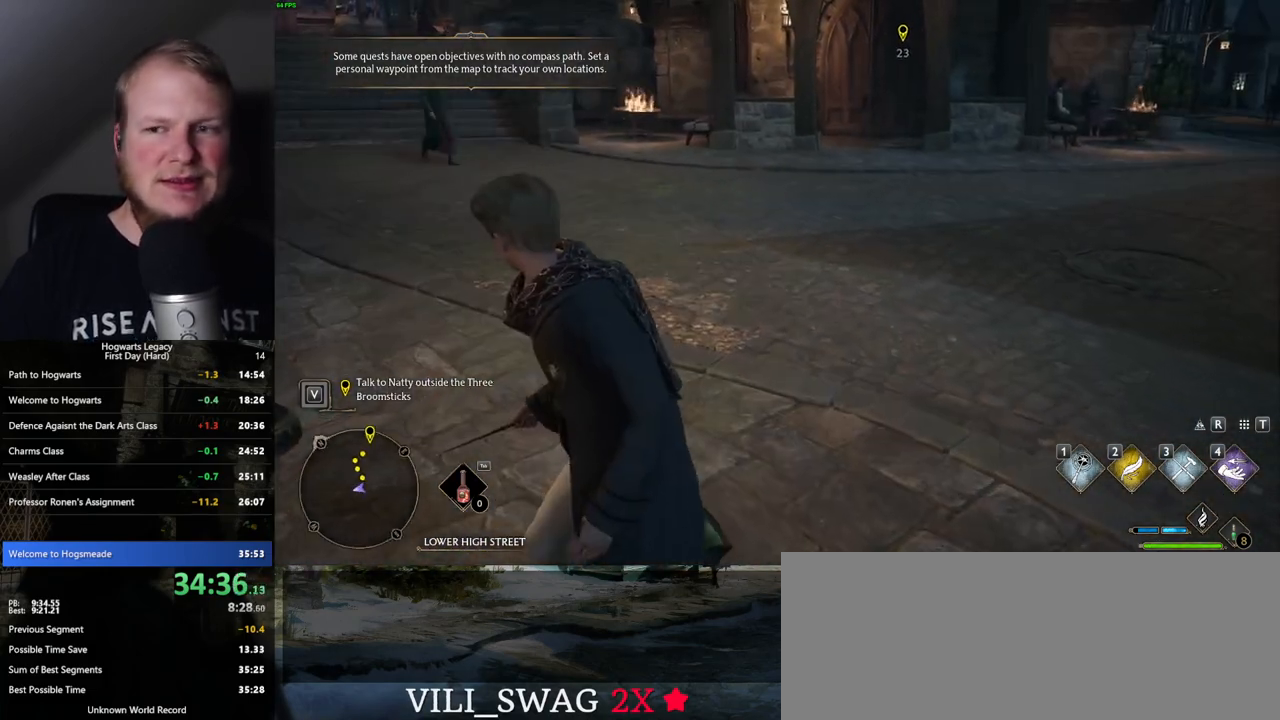
{"keys": [], "mouse": [], "events": []}
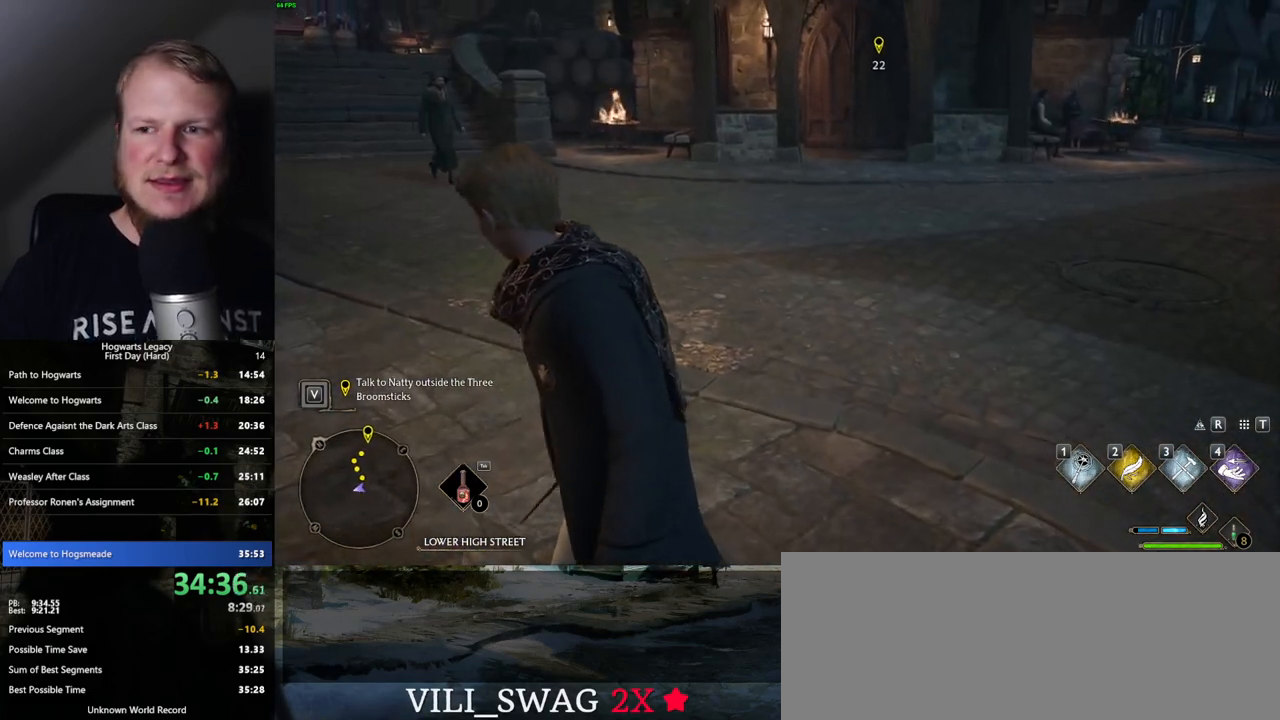
{"keys": [], "mouse": [], "events": []}
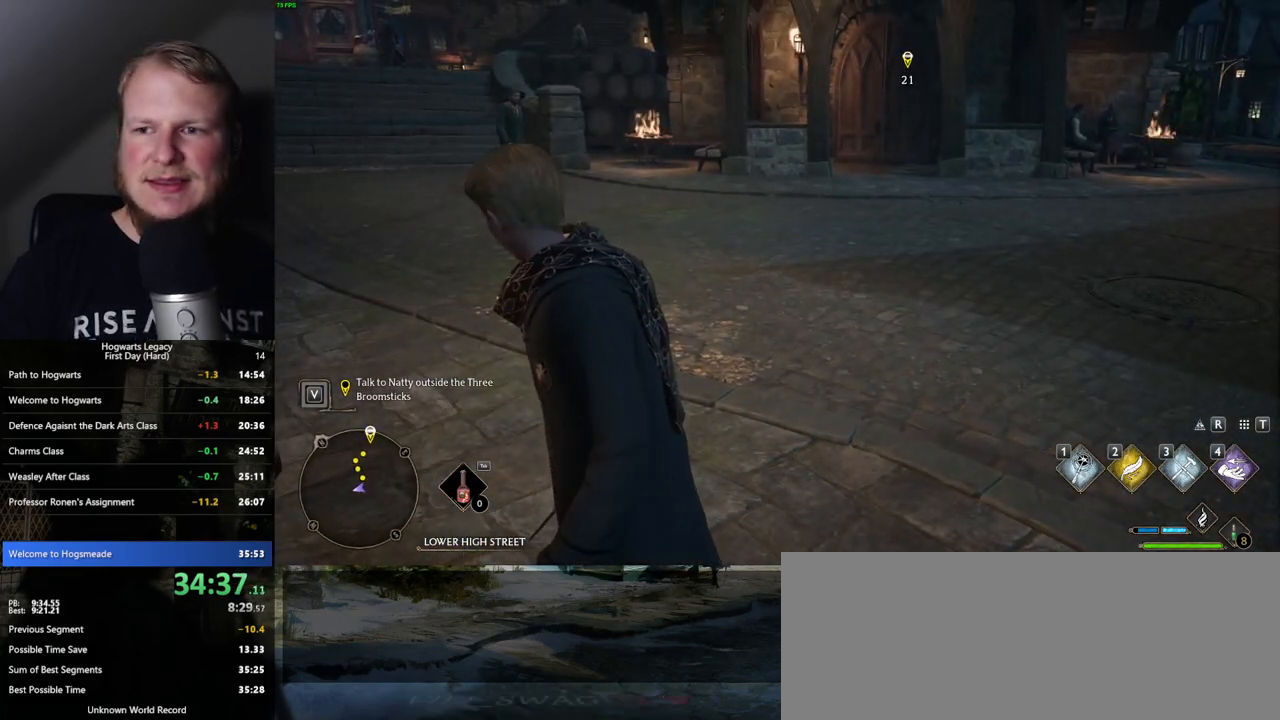
{"keys": [], "mouse": [], "events": []}
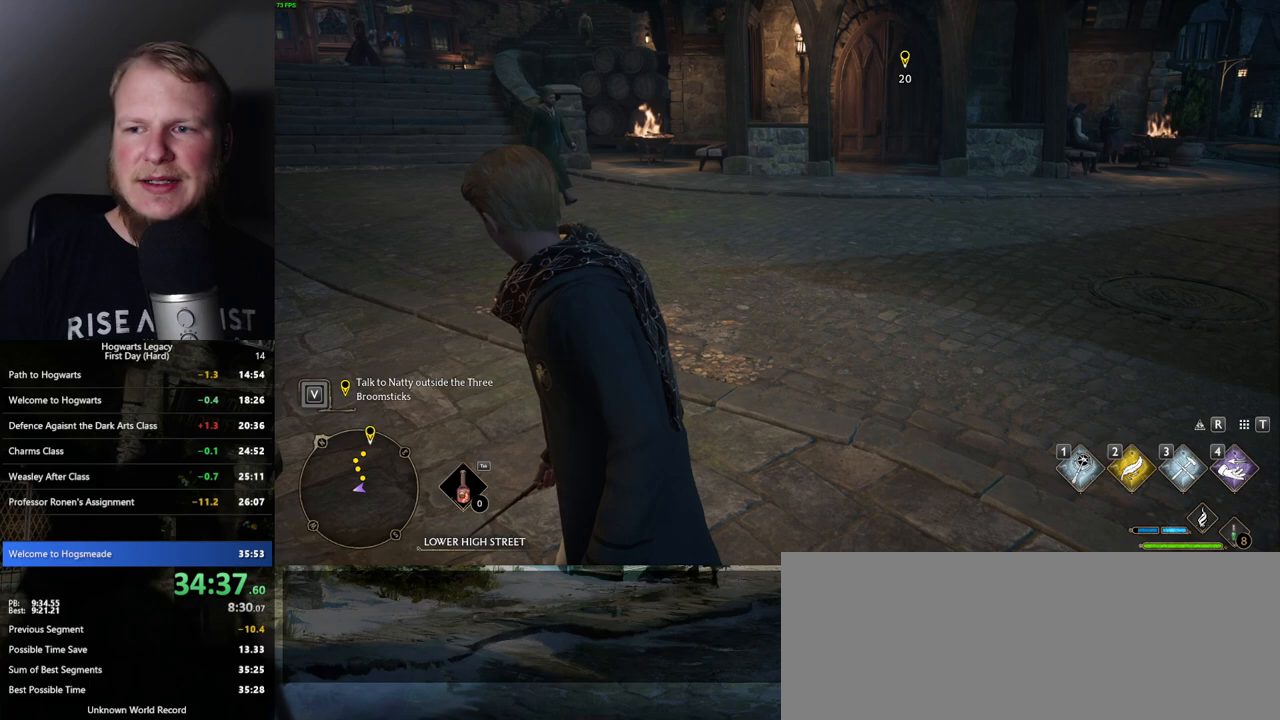
{"keys": [], "mouse": [], "events": []}
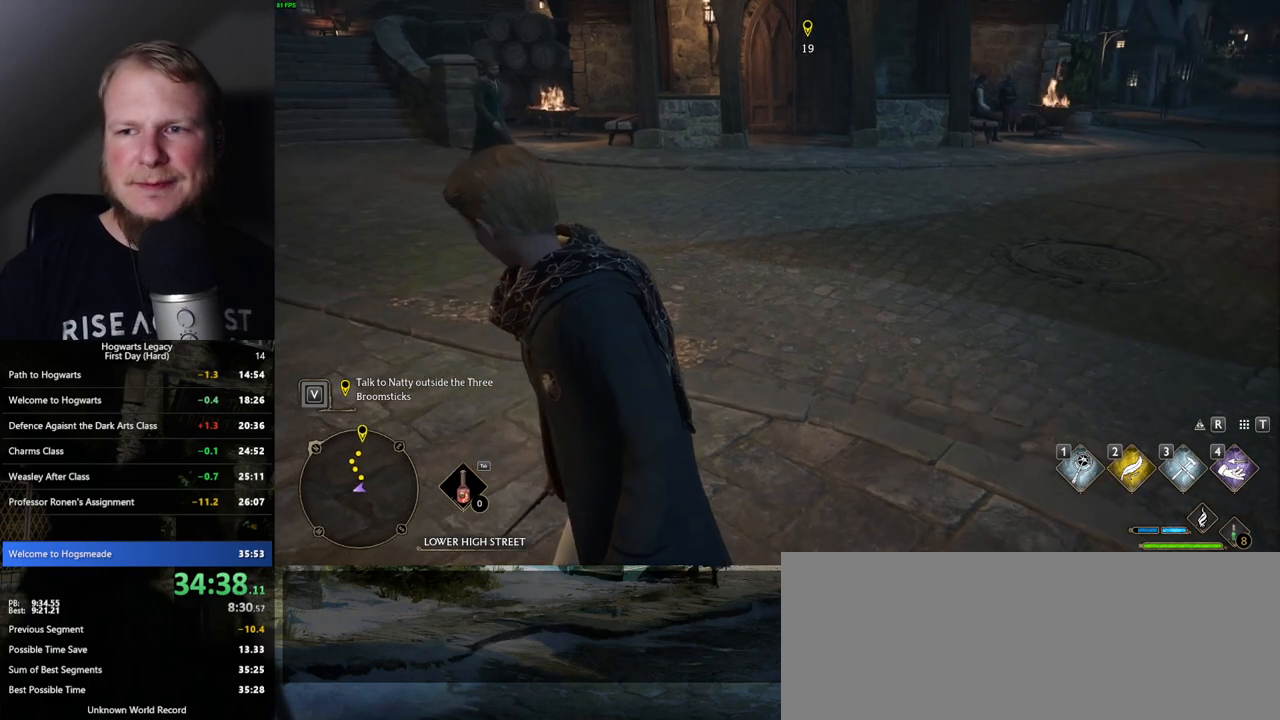
{"keys": [], "mouse": [], "events": []}
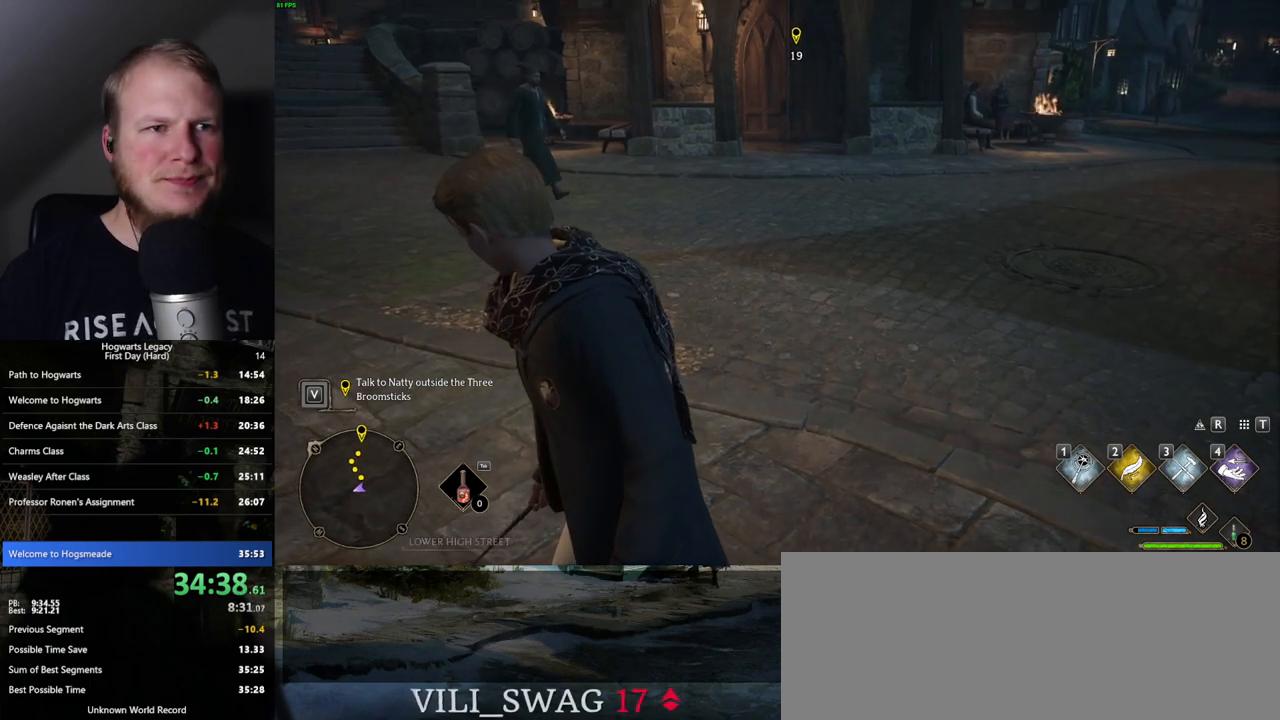
{"keys": [], "mouse": [], "events": []}
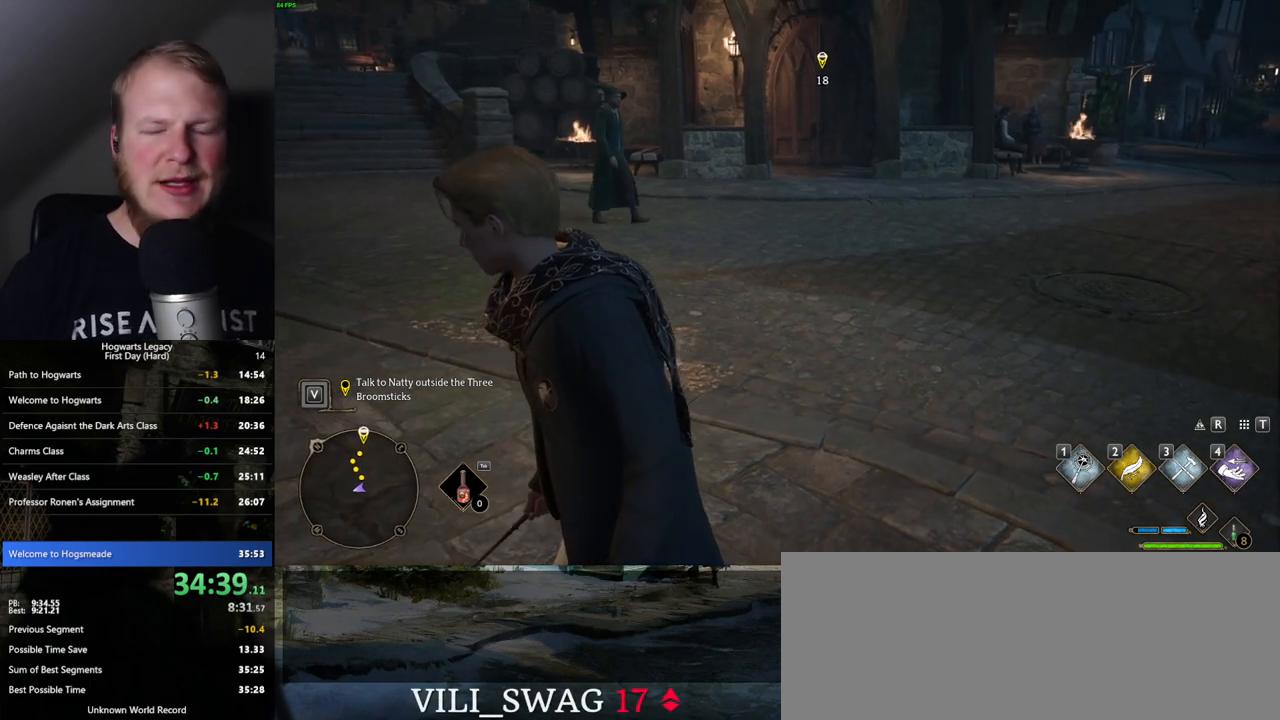
{"keys": [], "mouse": [], "events": []}
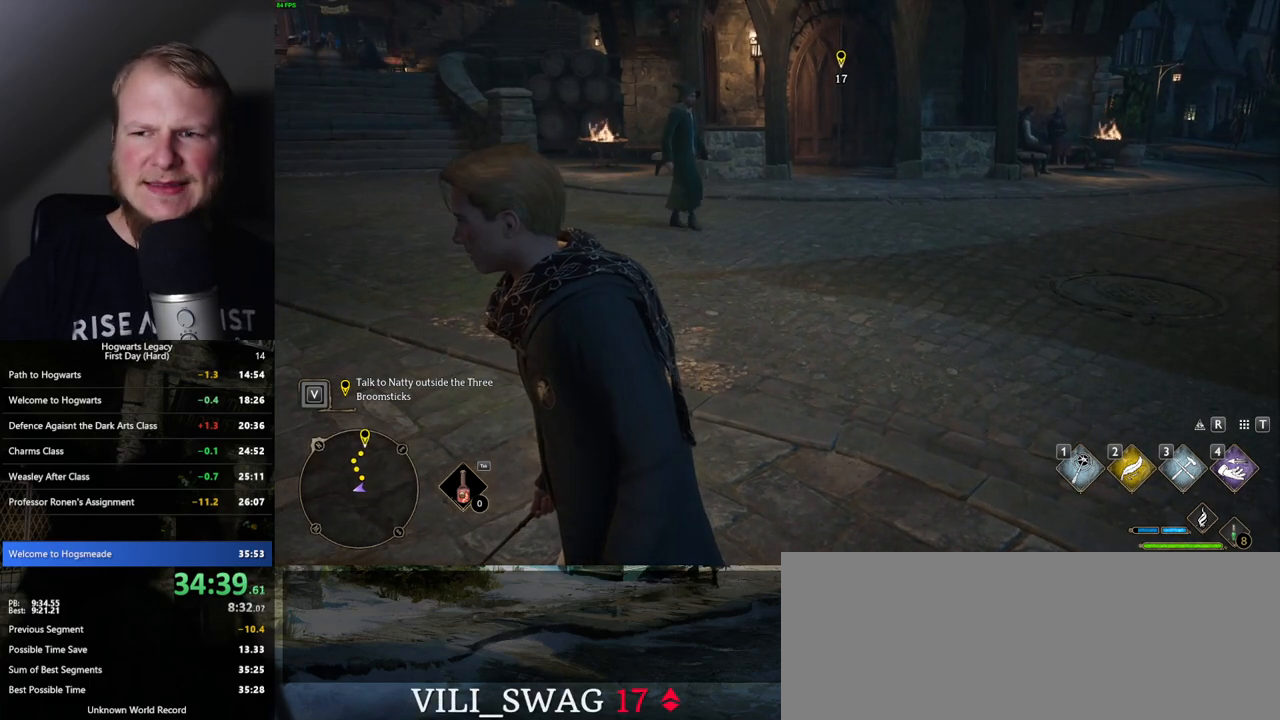
{"keys": ["d", "w"], "mouse": [], "events": [[417, "d", "down"], [433, "w", "down"]]}
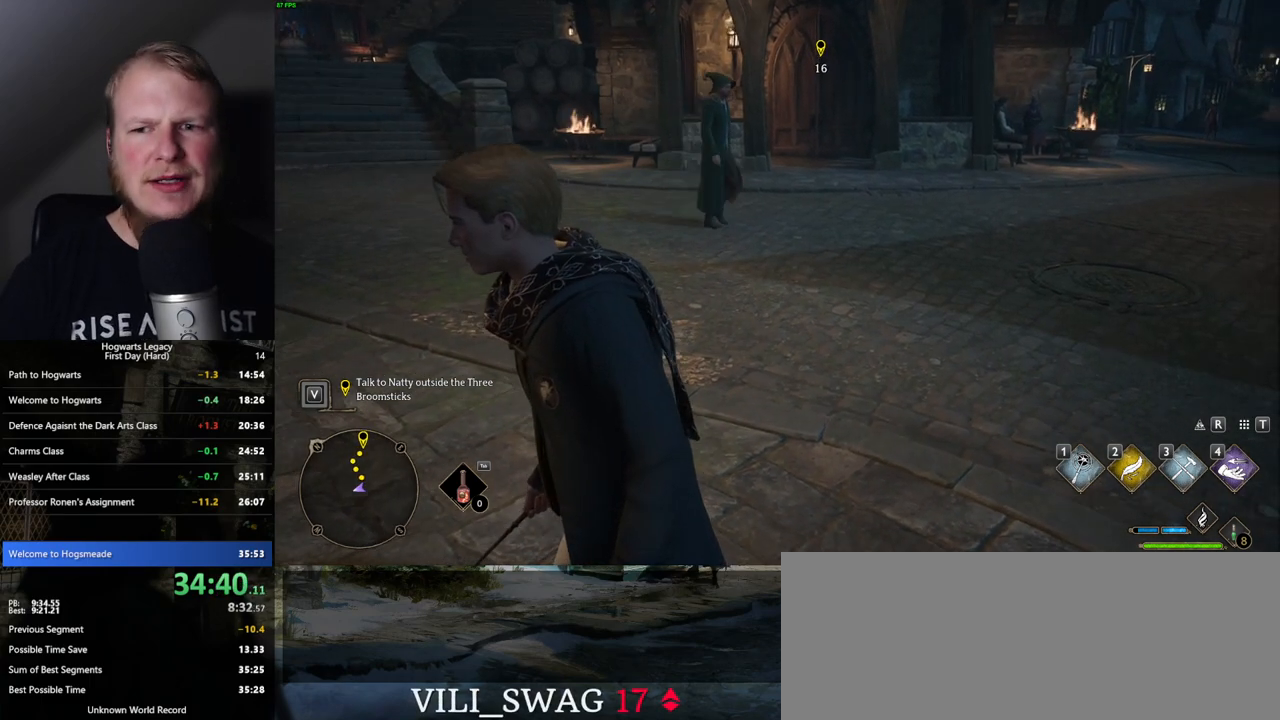
{"keys": [], "mouse": [], "events": [[83, "d", "up"], [267, "w", "up"]]}
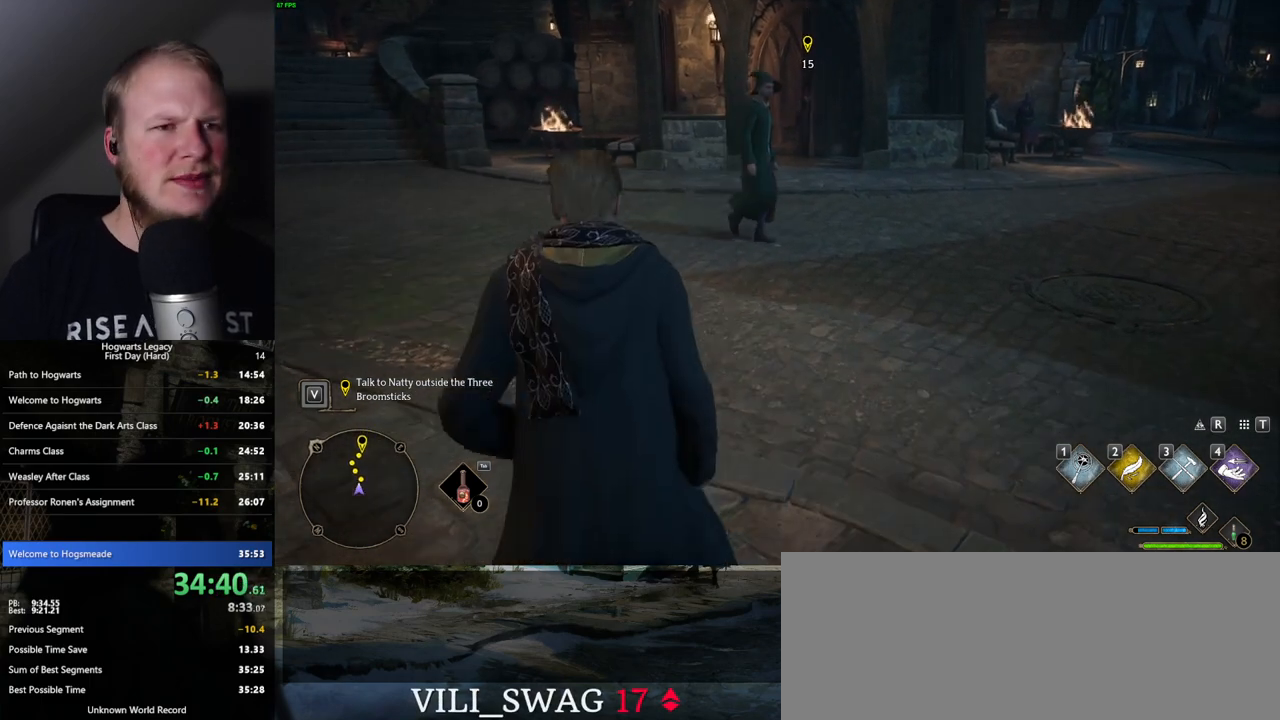
{"keys": ["s"], "mouse": [], "events": [[133, "s", "down"]]}
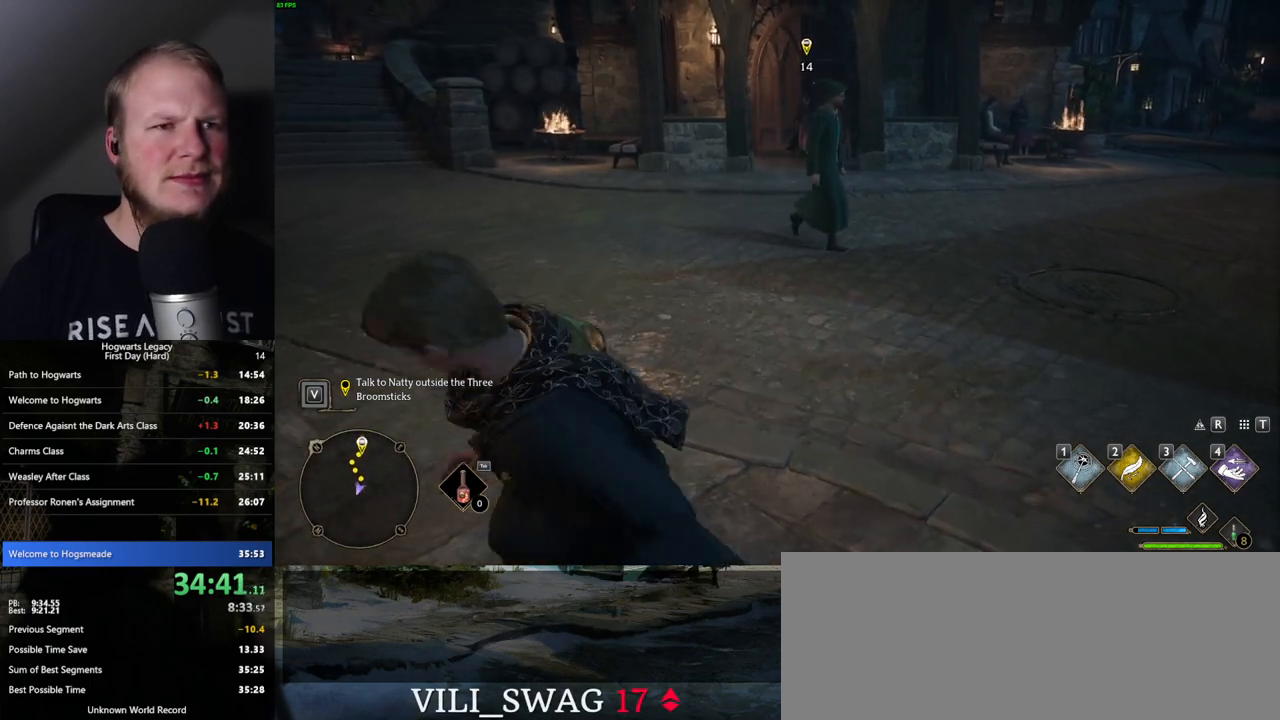
{"keys": ["w"], "mouse": [], "events": [[17, "s", "up"], [233, "w", "down"]]}